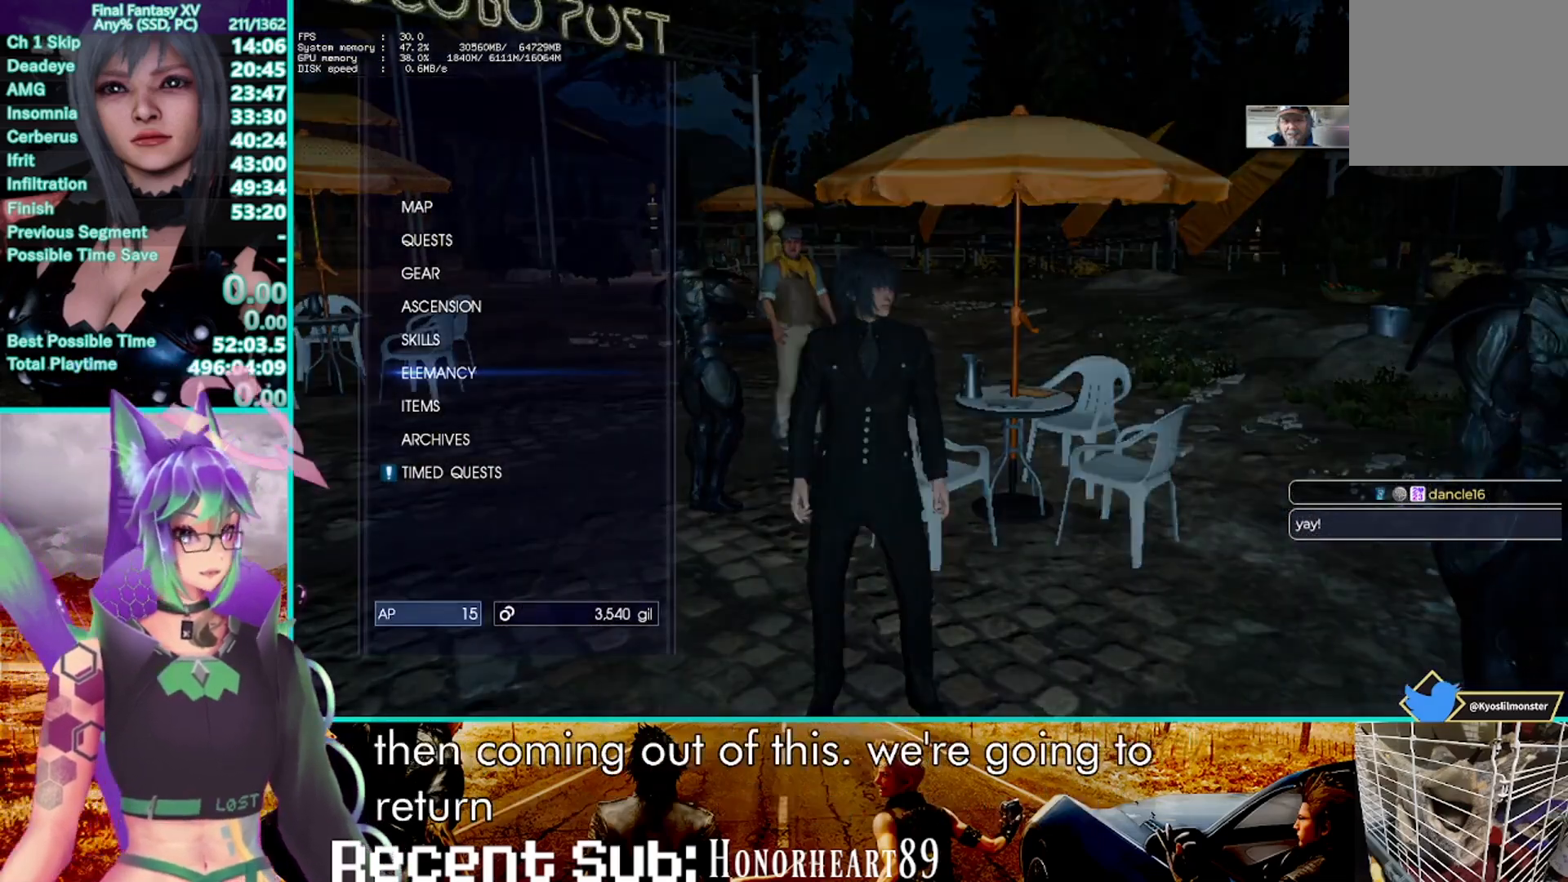
Gameplay with a controller (PlayStation layout); each line is a JSON object with the inputs held at the frame after it. "events" lists button and stick changes between this image and that frame as [ms after this image, input, new state], when the widget could be followed in between. Not read: CIRCLE R3.
{"buttons": [], "left_stick": "down-left", "right_stick": "center", "events": []}
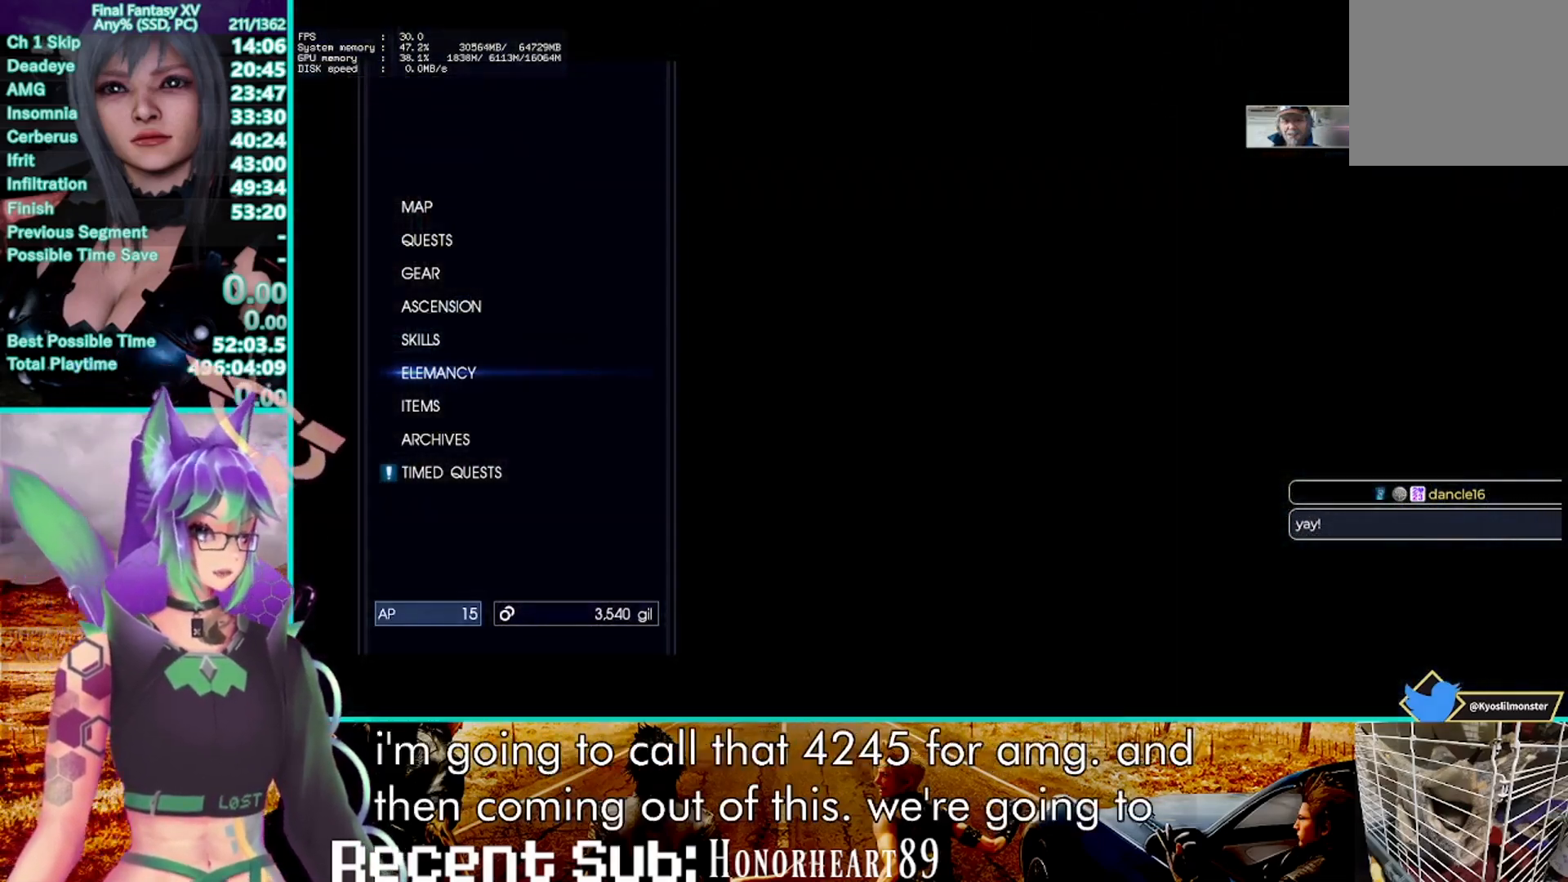
{"buttons": [], "left_stick": "down-left", "right_stick": "center", "events": []}
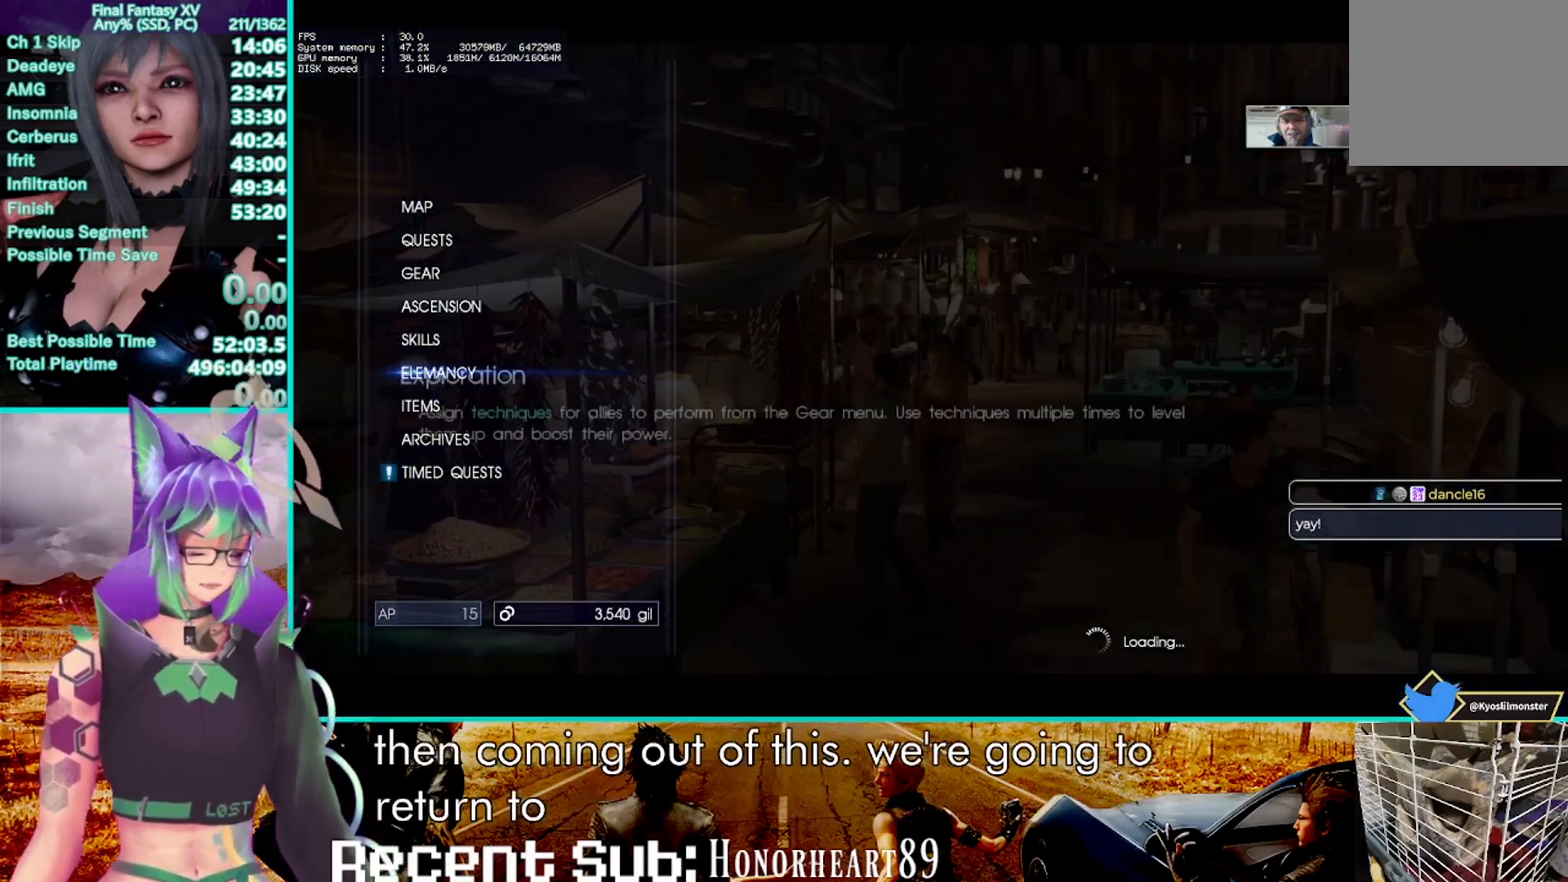
{"buttons": [], "left_stick": "down-left", "right_stick": "center", "events": []}
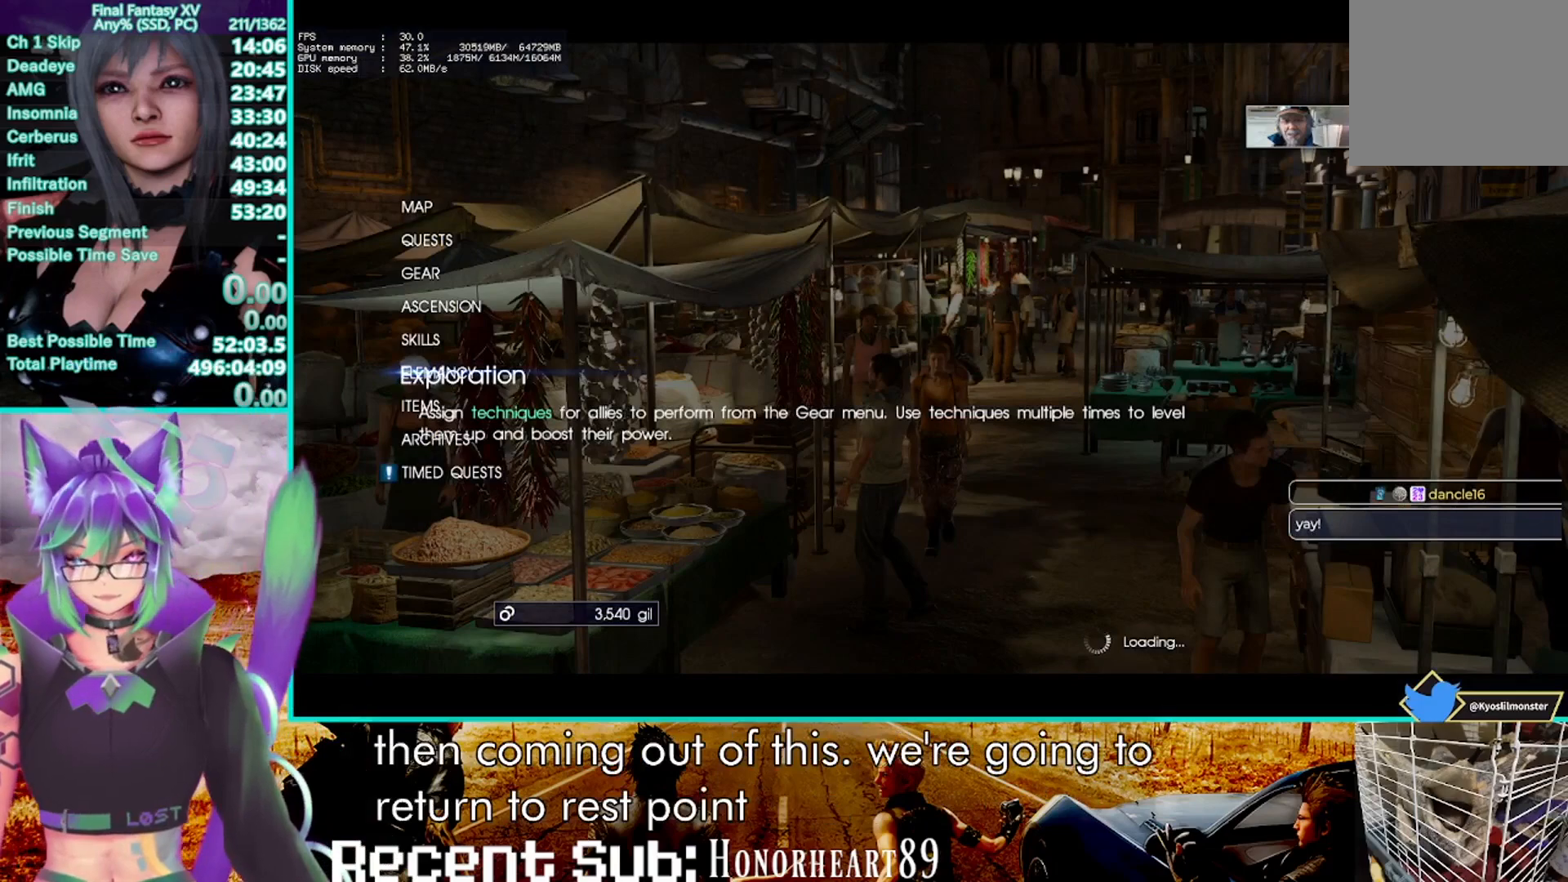
{"buttons": [], "left_stick": "down-left", "right_stick": "center", "events": []}
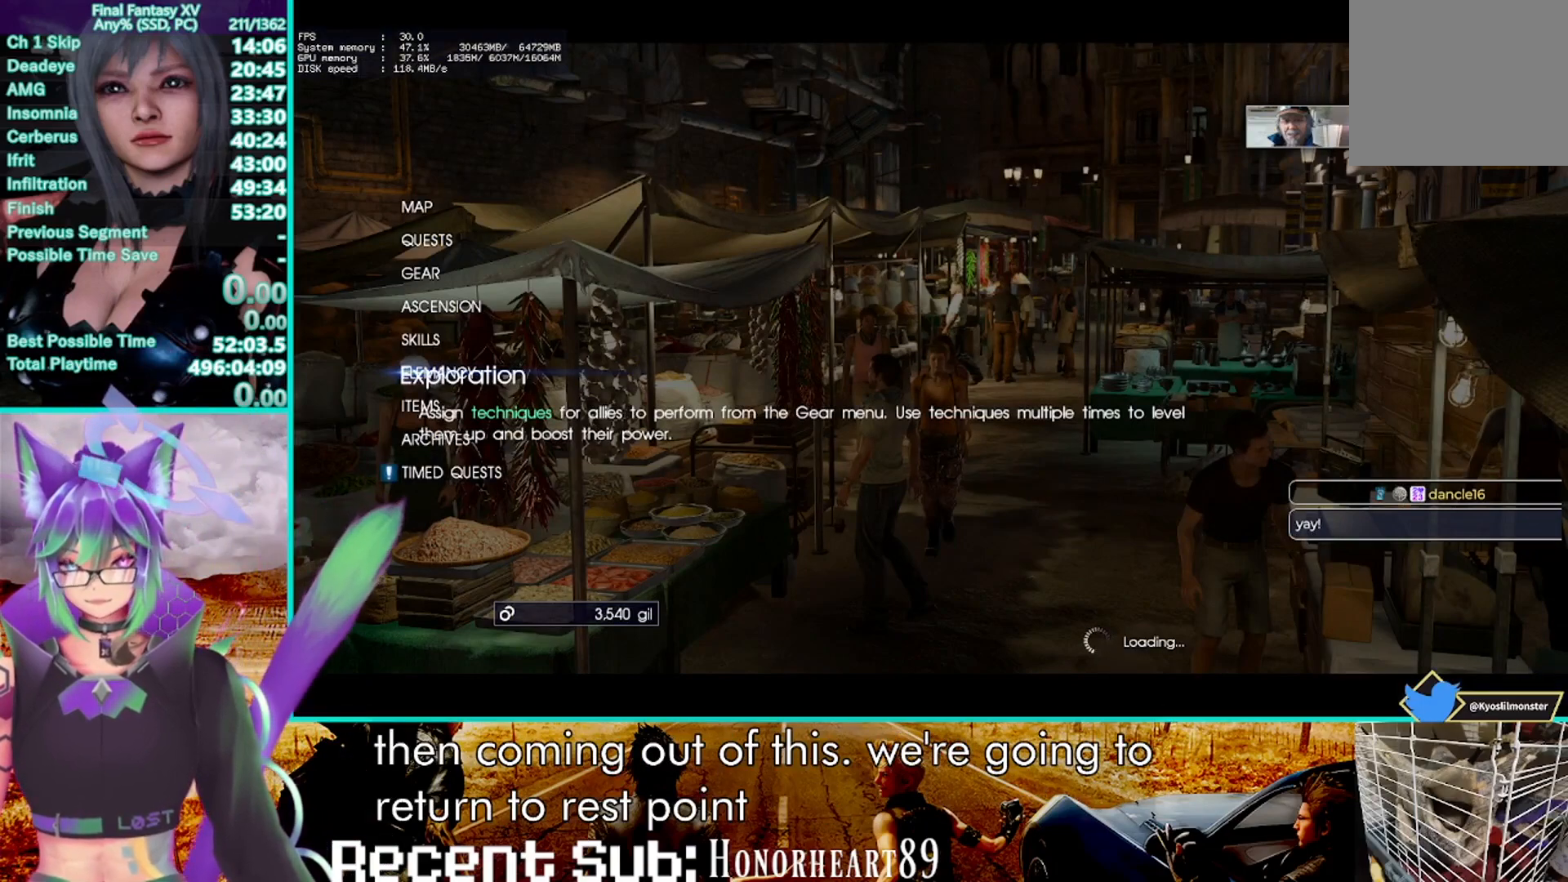
{"buttons": [], "left_stick": "down-left", "right_stick": "center", "events": []}
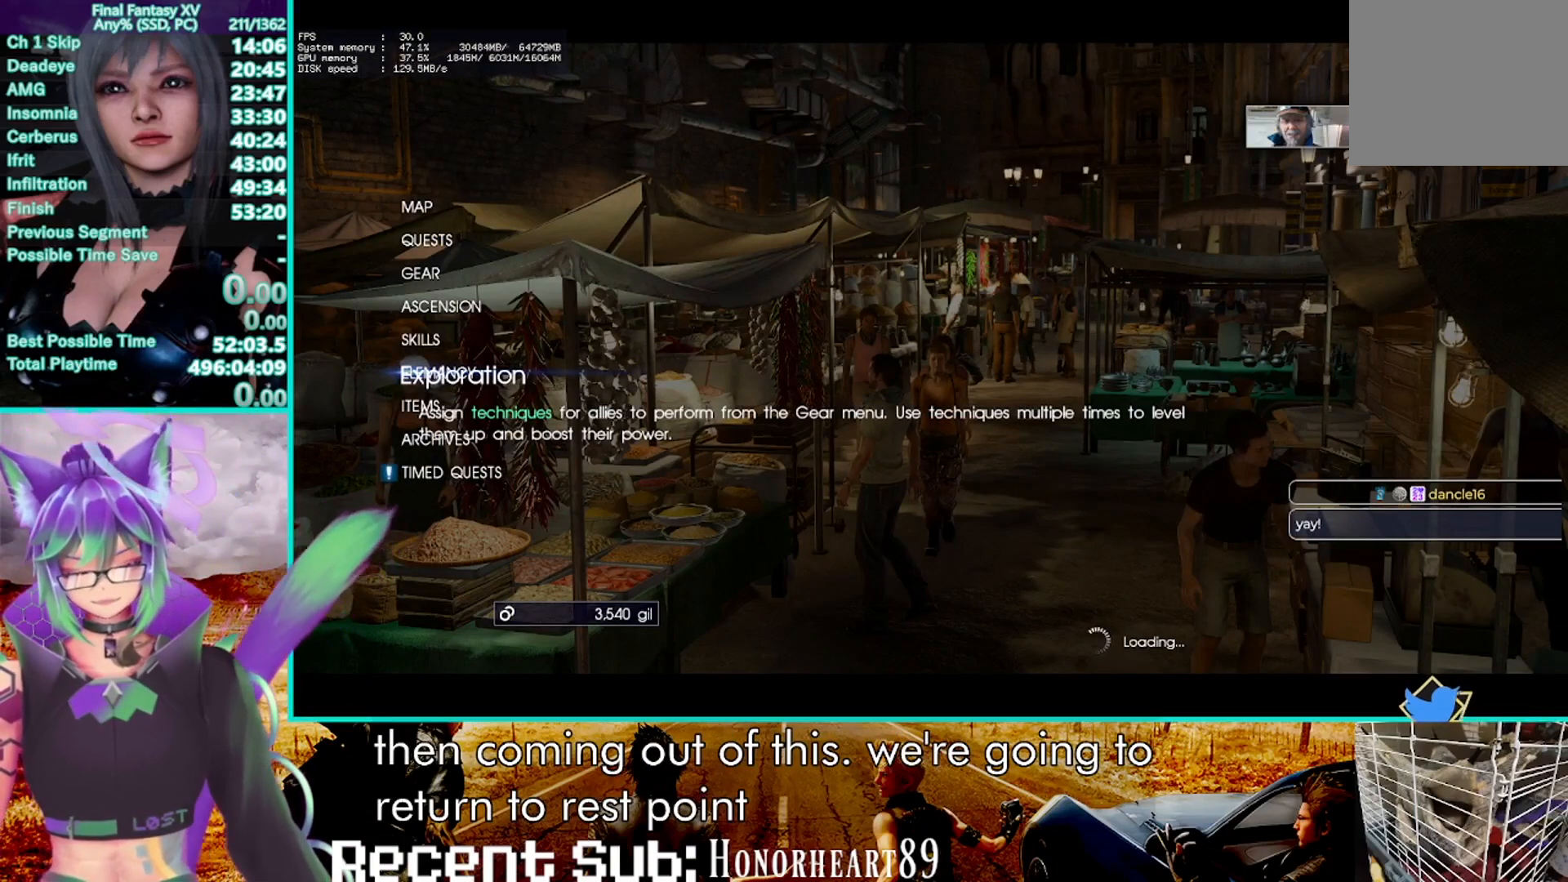
{"buttons": [], "left_stick": "right", "right_stick": "center", "events": [[83, "left_stick", "right"], [167, "SQUARE", "down"], [283, "SQUARE", "up"], [383, "SQUARE", "down"], [483, "SQUARE", "up"]]}
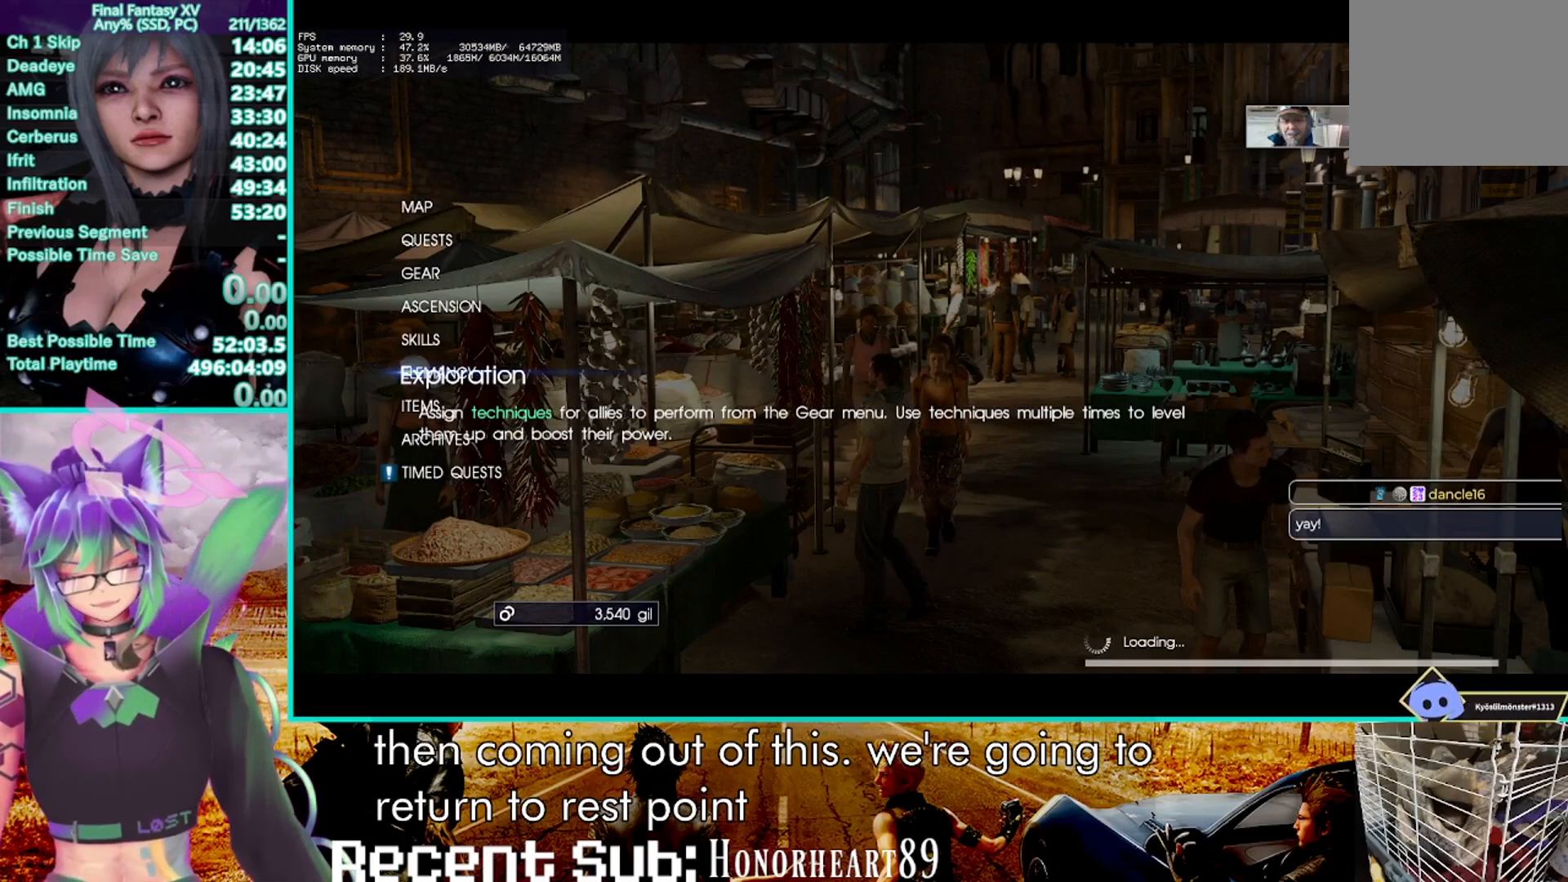
{"buttons": ["SQUARE"], "left_stick": "right", "right_stick": "center", "events": [[67, "SQUARE", "down"], [150, "SQUARE", "up"], [233, "SQUARE", "down"], [333, "SQUARE", "up"], [433, "SQUARE", "down"]]}
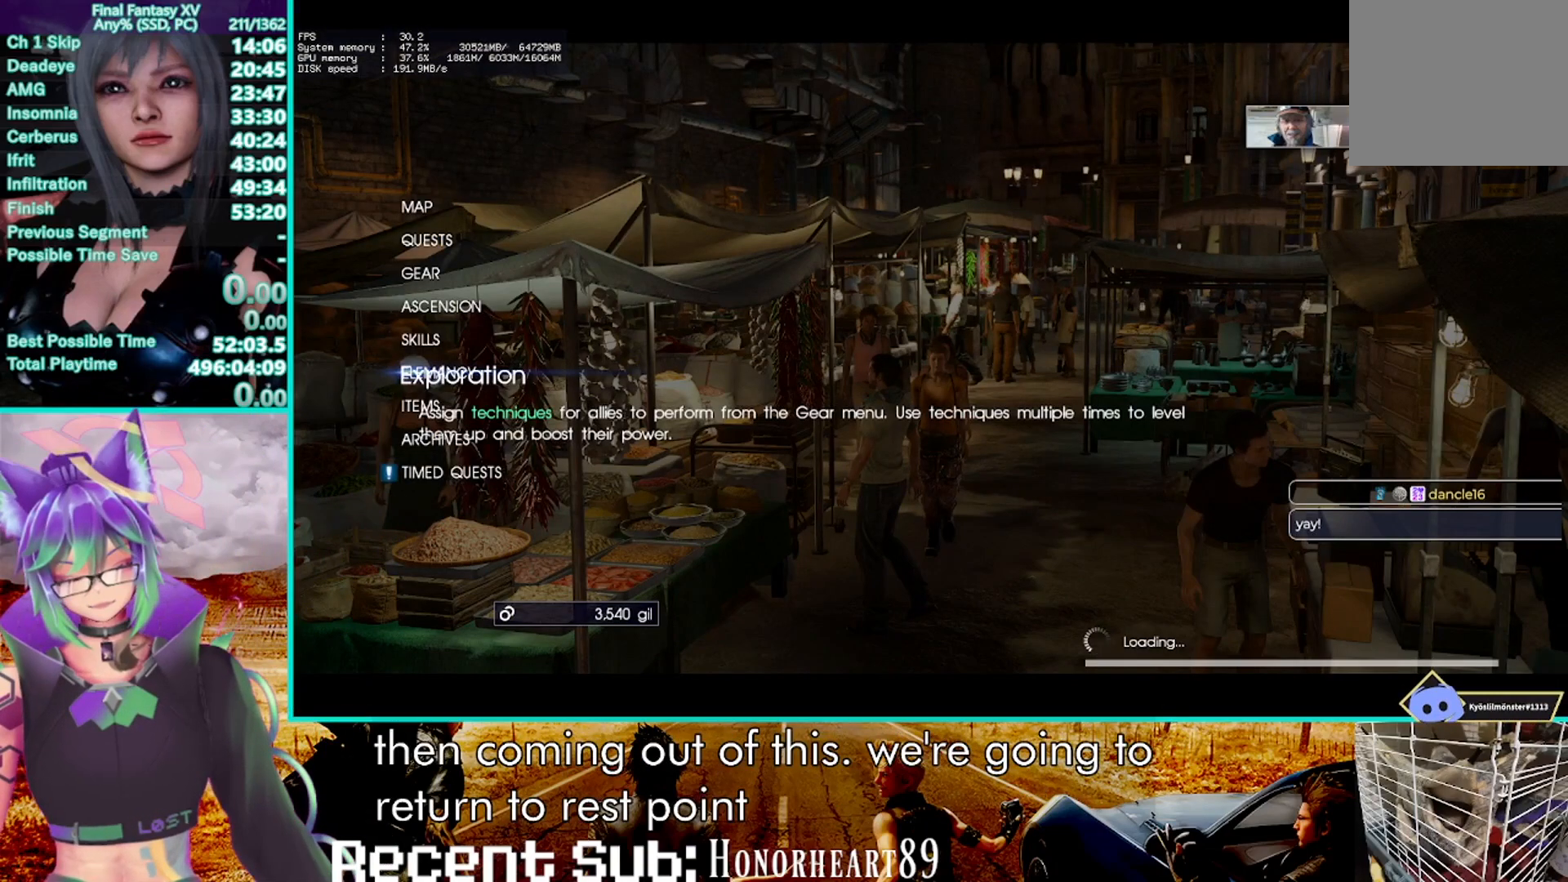
{"buttons": ["SQUARE"], "left_stick": "right", "right_stick": "center", "events": [[17, "SQUARE", "up"], [117, "SQUARE", "down"], [200, "SQUARE", "up"], [317, "SQUARE", "down"], [400, "SQUARE", "up"], [500, "SQUARE", "down"]]}
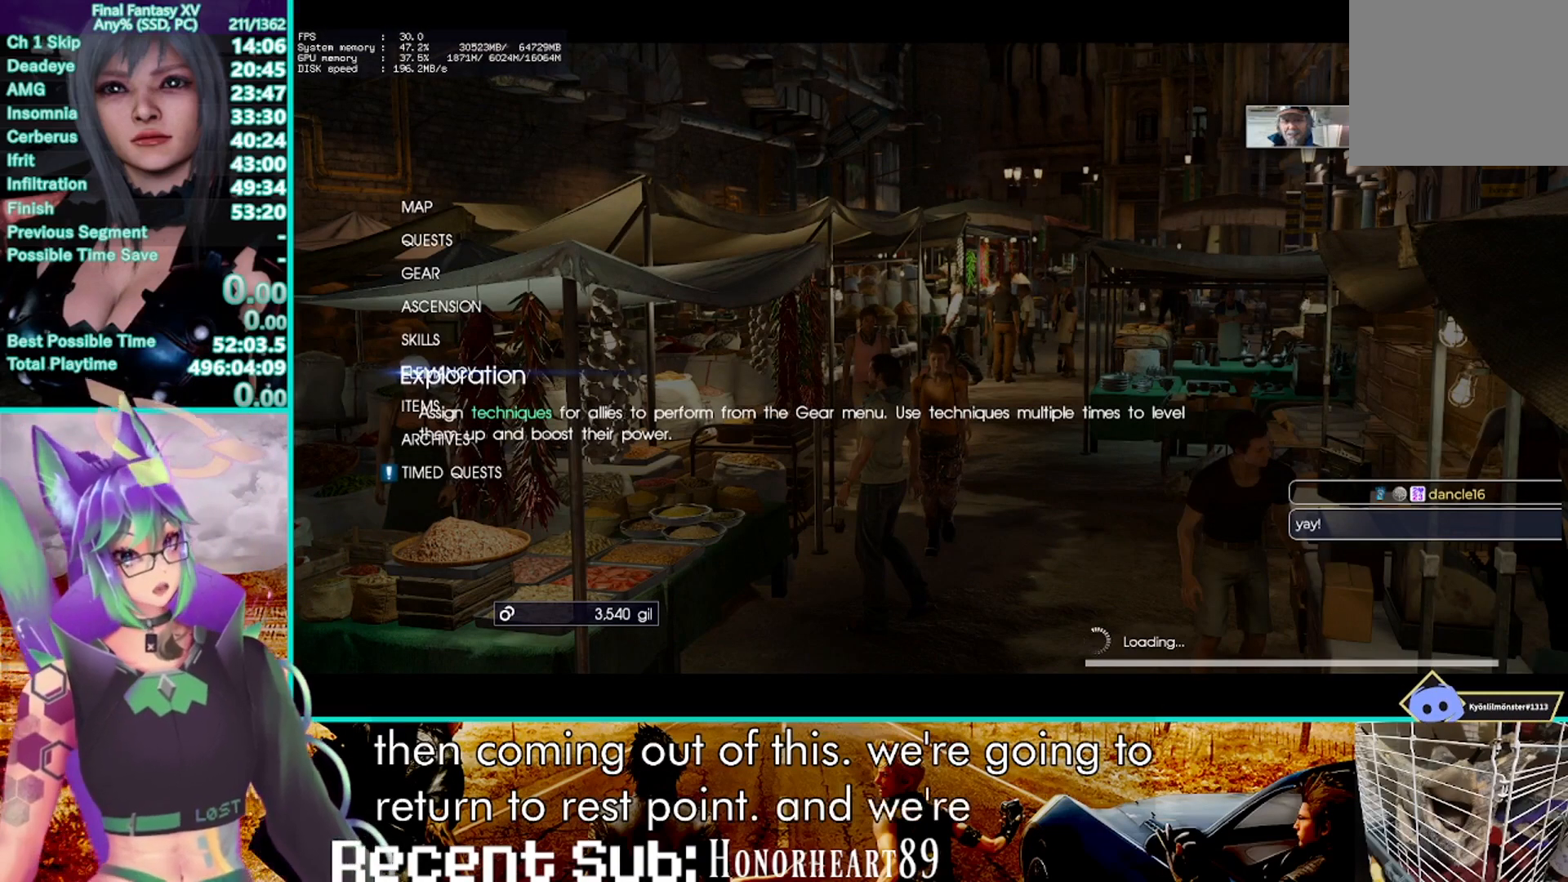
{"buttons": [], "left_stick": "right", "right_stick": "center", "events": [[83, "SQUARE", "up"], [183, "SQUARE", "down"], [283, "SQUARE", "up"], [400, "SQUARE", "down"], [450, "SQUARE", "up"]]}
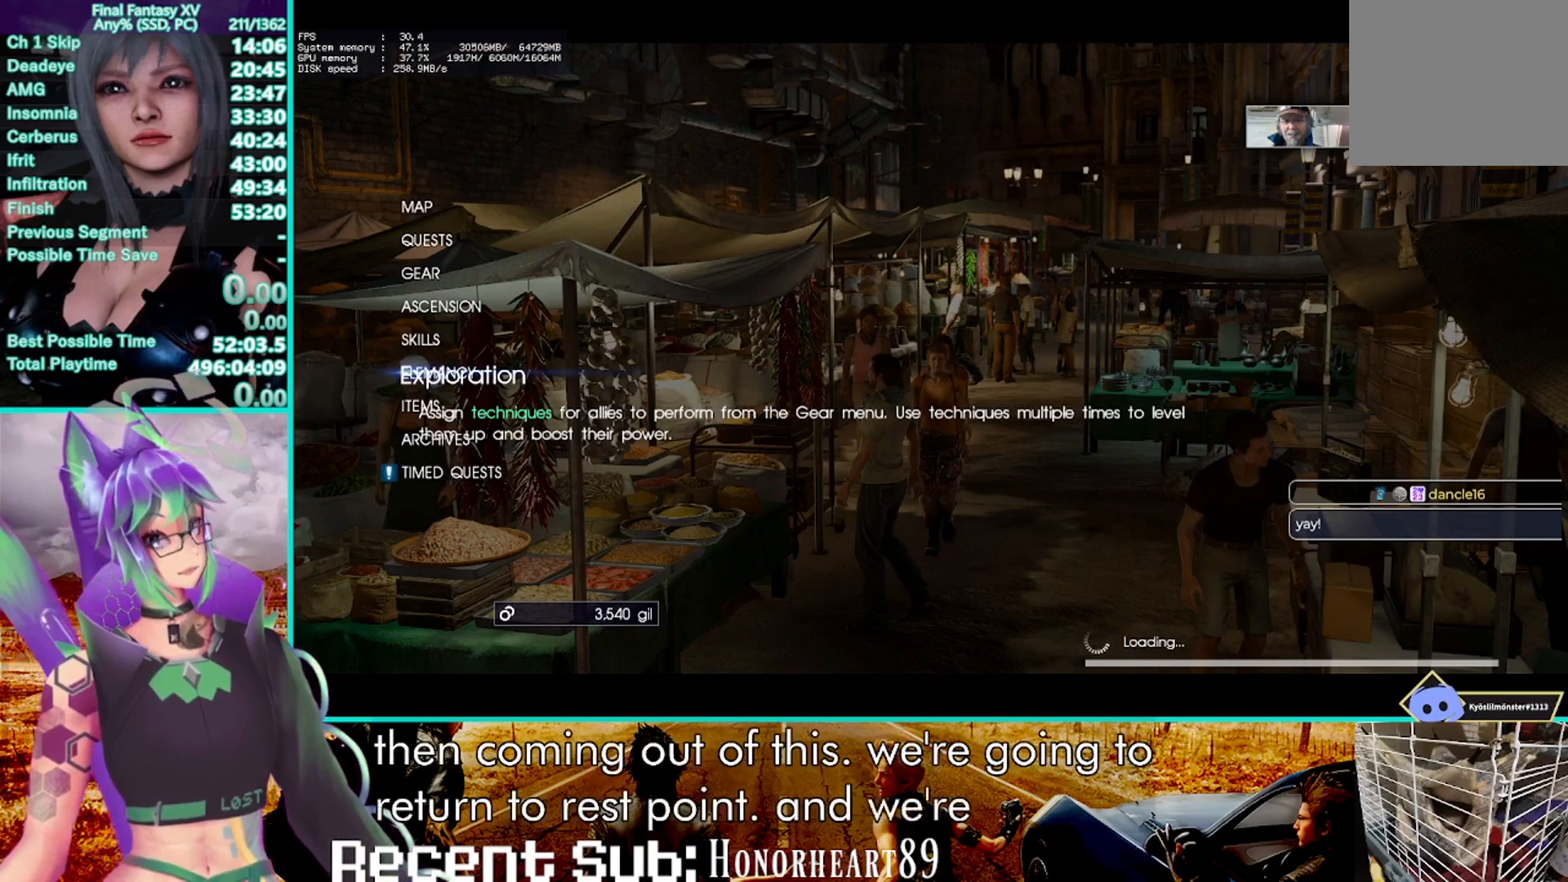
{"buttons": ["SQUARE"], "left_stick": "right", "right_stick": "center", "events": [[67, "SQUARE", "down"], [150, "SQUARE", "up"], [250, "SQUARE", "down"], [333, "SQUARE", "up"], [433, "SQUARE", "down"]]}